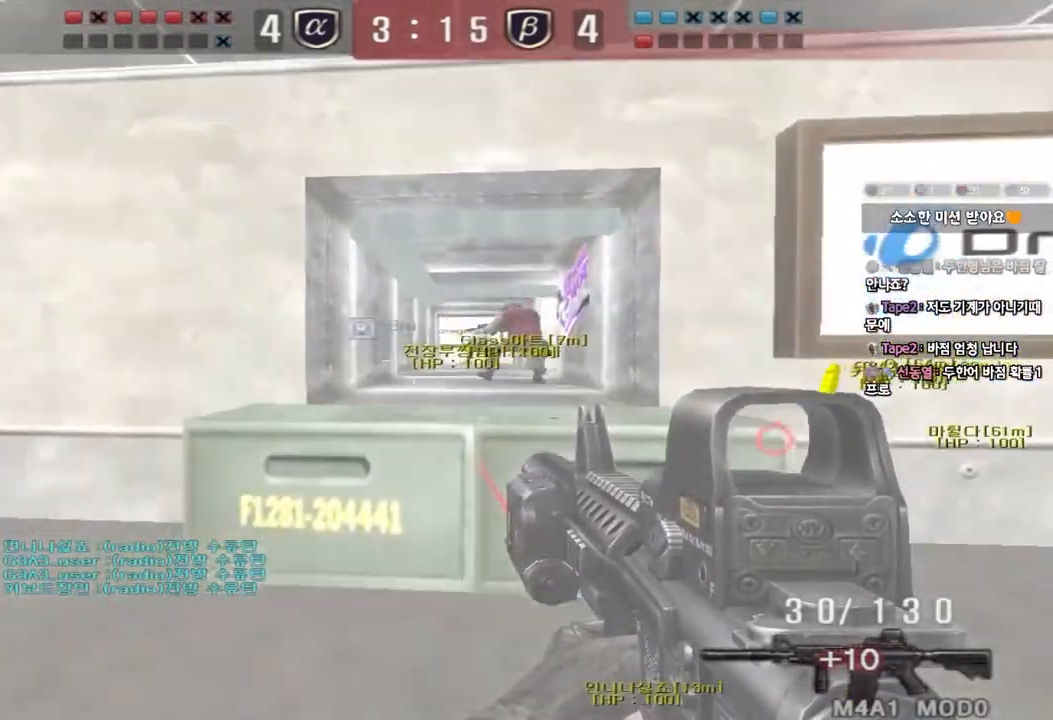
Gameplay with keyboard; each line is a JSON object with the keys held at the frame after it. "events" lists presses ("down") and releases ("up") of "a", "ctrl", "d", "e", "f", "q", "r", "s", "shift", "space", "tab" and "w" between this image and that frame as [ms after this image, input, new state], when the widget could be followed in between. No other keys are recorded. Mouse input is not recorded.
{"keys": ["a", "shift", "w"], "events": [[17, "d", "down"], [17, "s", "down"], [100, "d", "up"], [200, "d", "down"], [250, "shift", "down"], [350, "s", "up"], [367, "d", "up"], [450, "a", "down"], [483, "w", "down"]]}
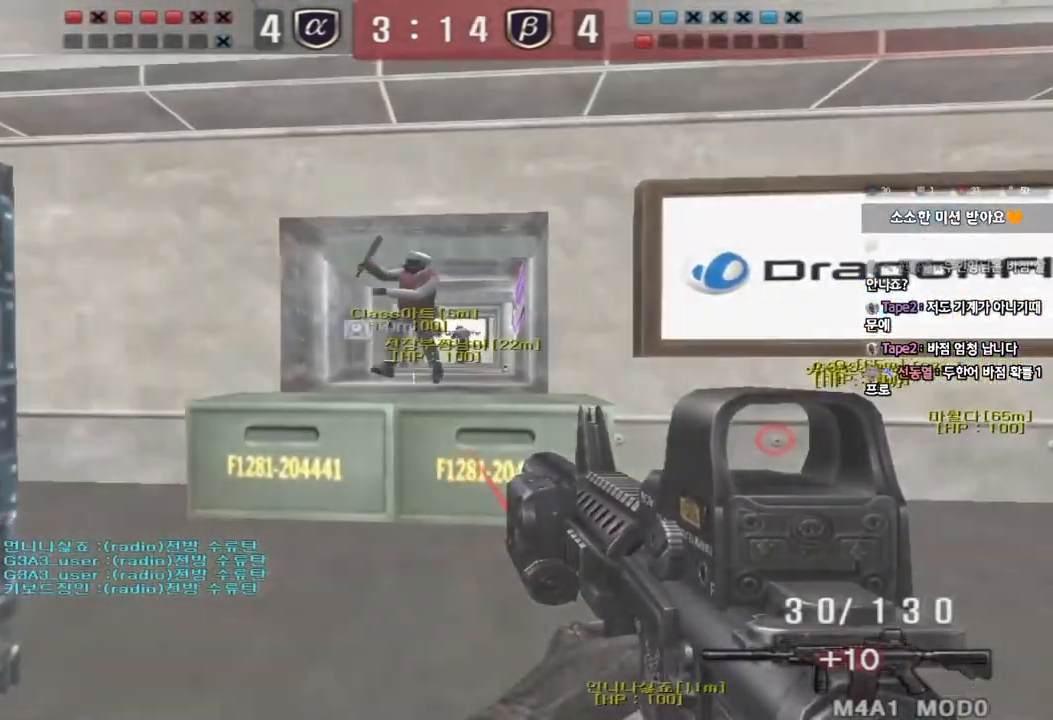
{"keys": ["a", "w"], "events": [[33, "shift", "up"], [133, "shift", "down"], [267, "shift", "up"]]}
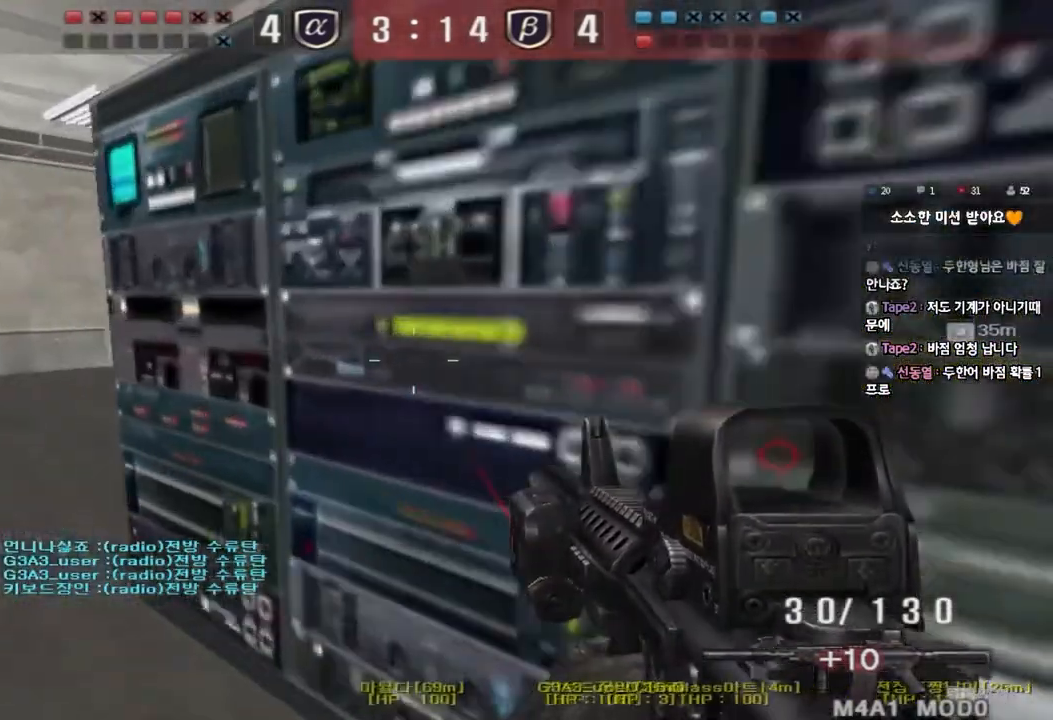
{"keys": [], "events": [[100, "shift", "down"], [100, "w", "up"], [117, "a", "up"], [150, "space", "down"], [250, "space", "up"], [500, "shift", "up"]]}
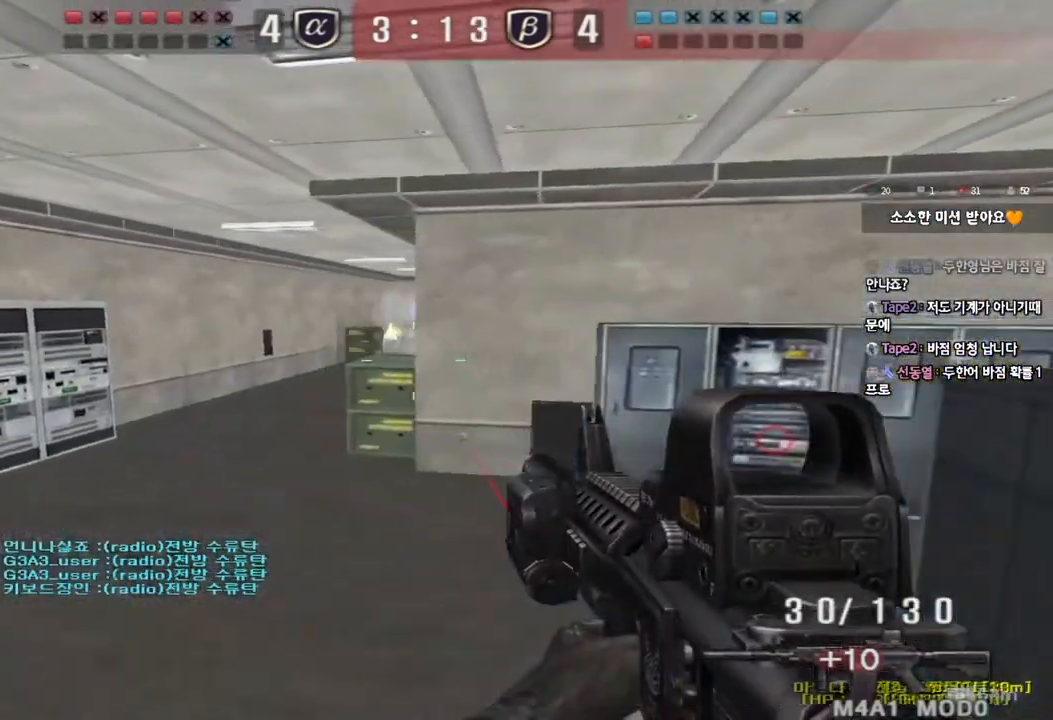
{"keys": ["shift", "space"], "events": [[83, "w", "down"], [100, "d", "down"], [283, "a", "down"], [283, "d", "up"], [450, "shift", "down"], [450, "w", "up"], [483, "a", "up"], [500, "space", "down"]]}
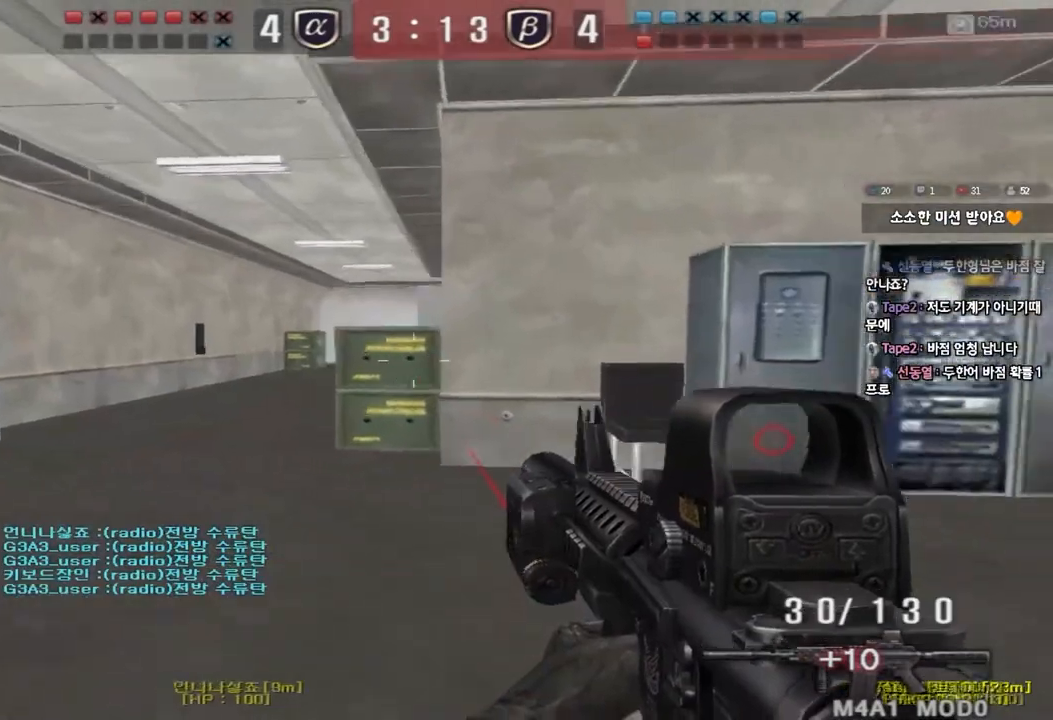
{"keys": ["d", "tab", "w"], "events": [[83, "space", "up"], [150, "shift", "up"], [183, "d", "down"], [200, "s", "down"], [400, "s", "up"], [483, "w", "down"], [500, "tab", "down"]]}
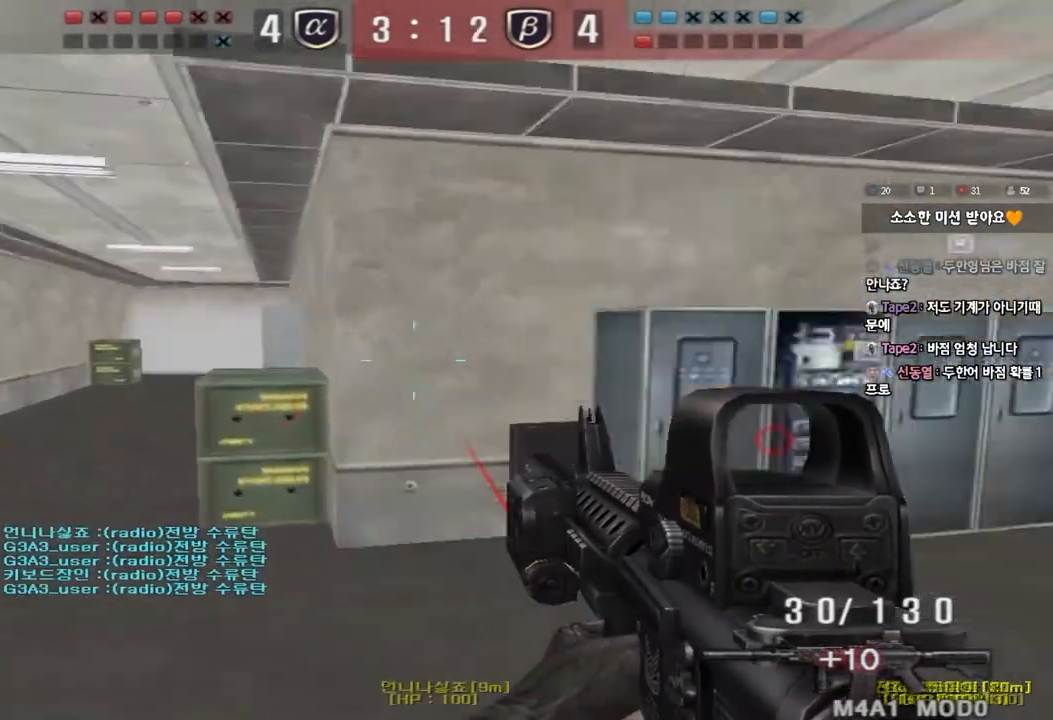
{"keys": ["shift", "space"], "events": [[183, "tab", "up"], [400, "shift", "down"], [433, "d", "up"], [433, "w", "up"], [467, "space", "down"]]}
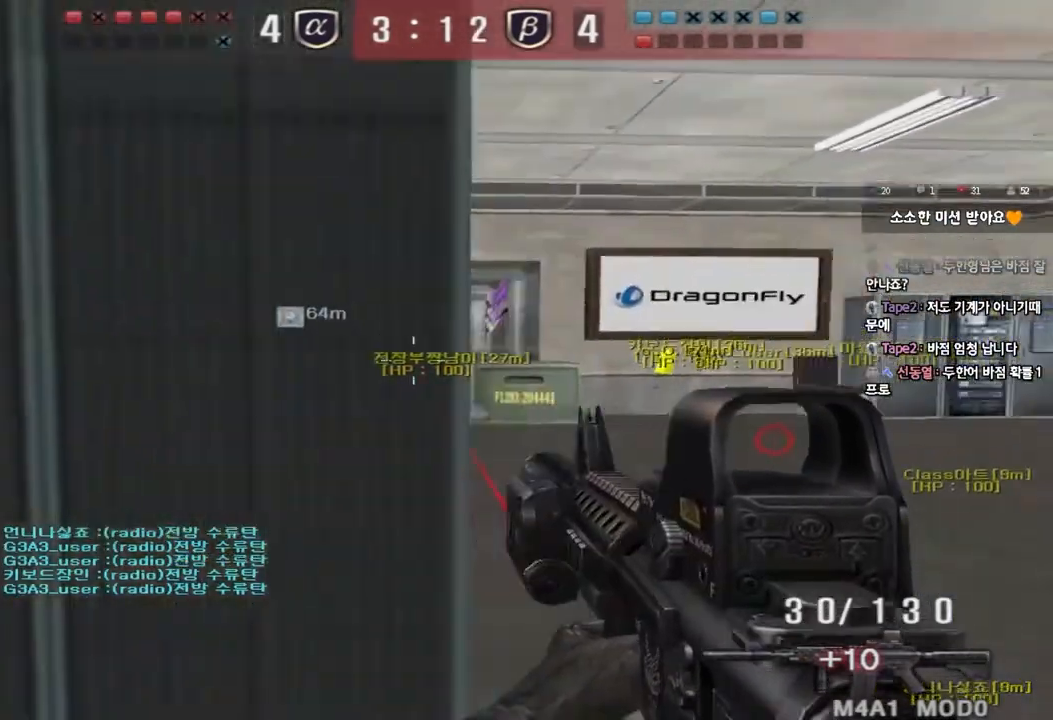
{"keys": [], "events": [[83, "space", "up"], [150, "shift", "up"]]}
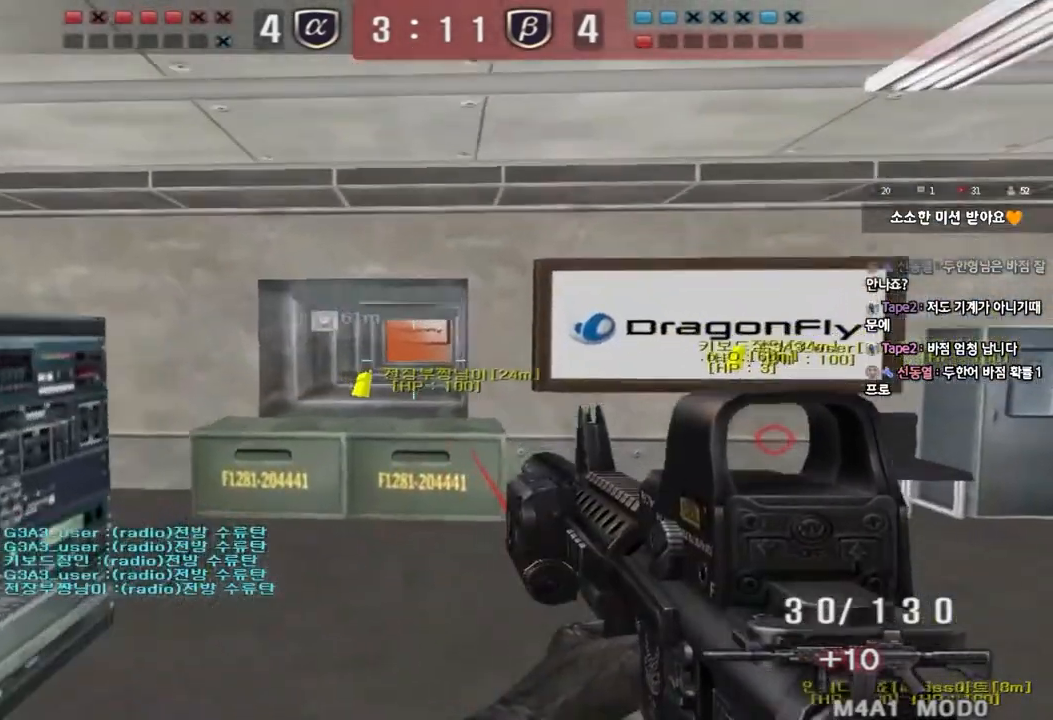
{"keys": ["a", "ctrl", "w"], "events": [[67, "d", "down"], [67, "w", "down"], [200, "ctrl", "down"], [200, "d", "up"], [217, "w", "up"], [250, "space", "down"], [317, "a", "down"], [317, "ctrl", "up"], [317, "space", "up"], [333, "w", "down"], [433, "ctrl", "down"]]}
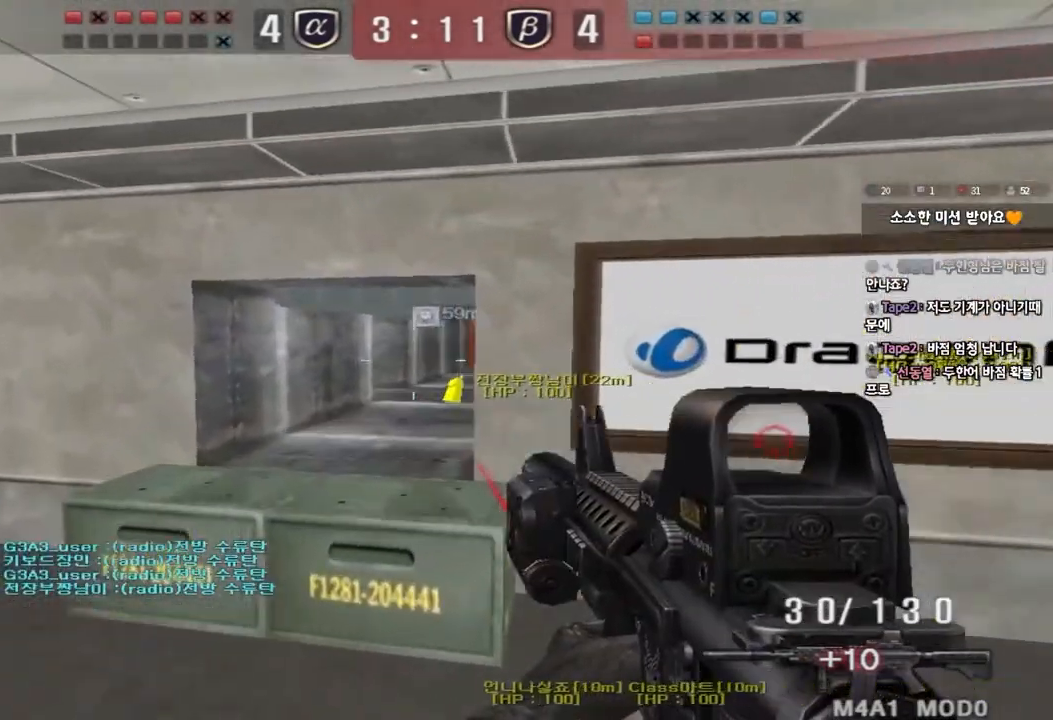
{"keys": ["d", "w"], "events": [[50, "ctrl", "up"], [100, "a", "up"], [150, "ctrl", "down"], [183, "d", "down"], [300, "ctrl", "up"]]}
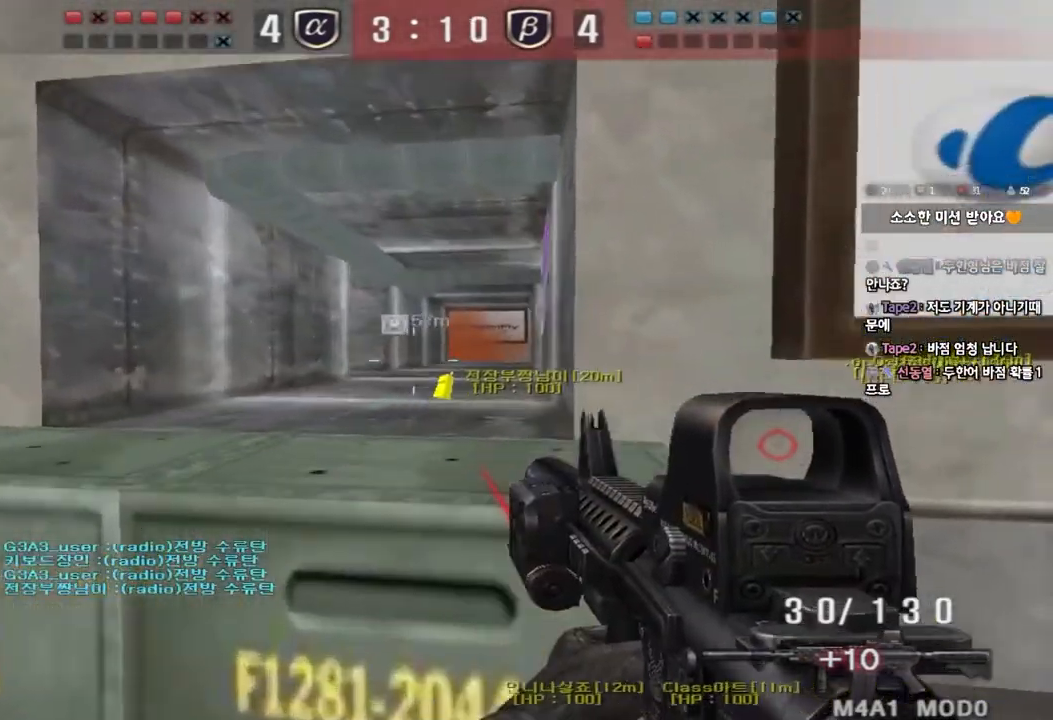
{"keys": ["a", "w"], "events": [[17, "d", "up"], [50, "ctrl", "down"], [50, "w", "up"], [167, "w", "down"], [183, "a", "down"], [183, "ctrl", "up"], [333, "ctrl", "down"], [333, "space", "down"], [450, "space", "up"], [467, "ctrl", "up"]]}
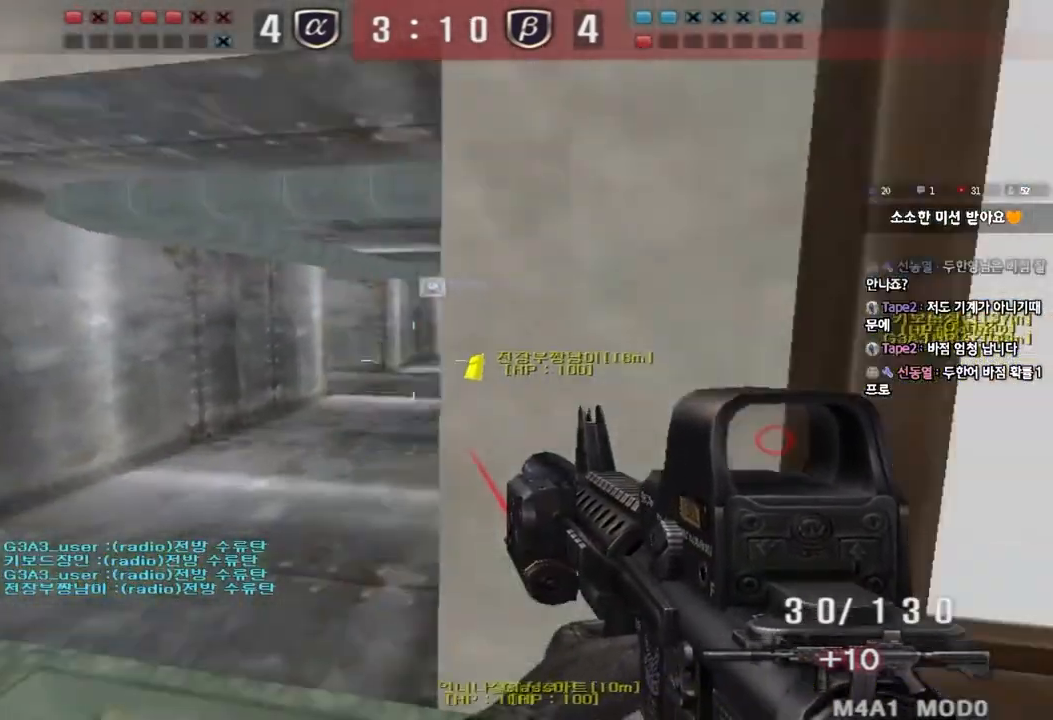
{"keys": ["d", "w"], "events": [[83, "ctrl", "down"], [200, "ctrl", "up"], [217, "a", "up"], [250, "d", "down"], [300, "ctrl", "down"], [400, "ctrl", "up"]]}
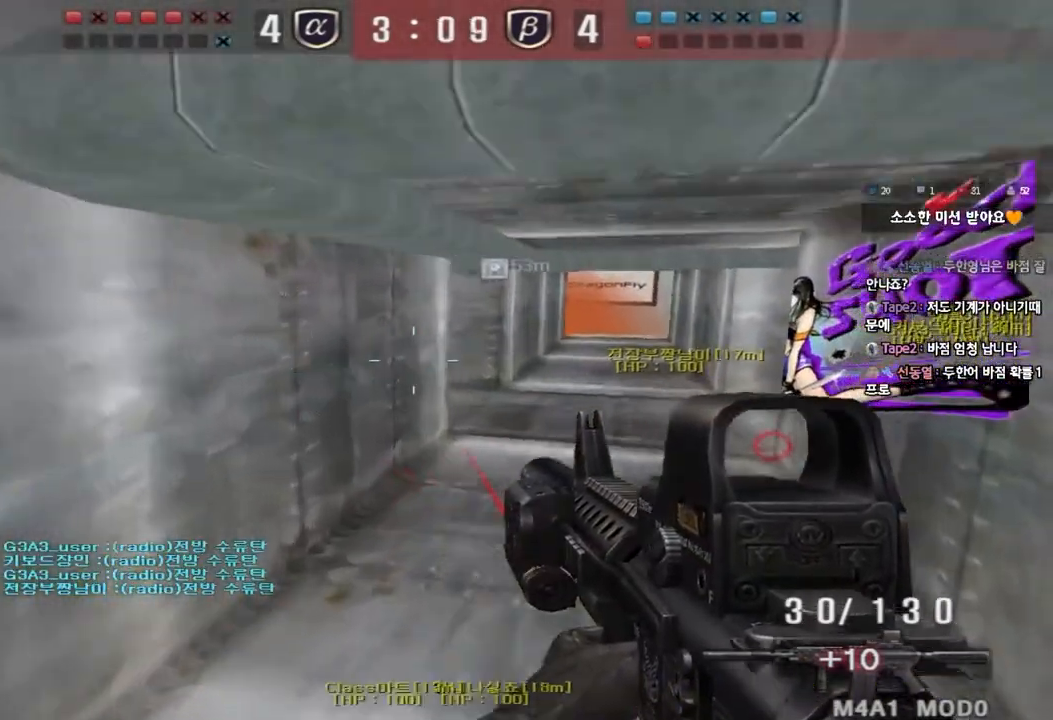
{"keys": ["a", "ctrl"], "events": [[67, "ctrl", "down"], [83, "d", "up"], [83, "w", "up"], [150, "ctrl", "up"], [167, "w", "down"], [200, "d", "down"], [233, "d", "up"], [283, "a", "down"], [483, "ctrl", "down"], [483, "w", "up"]]}
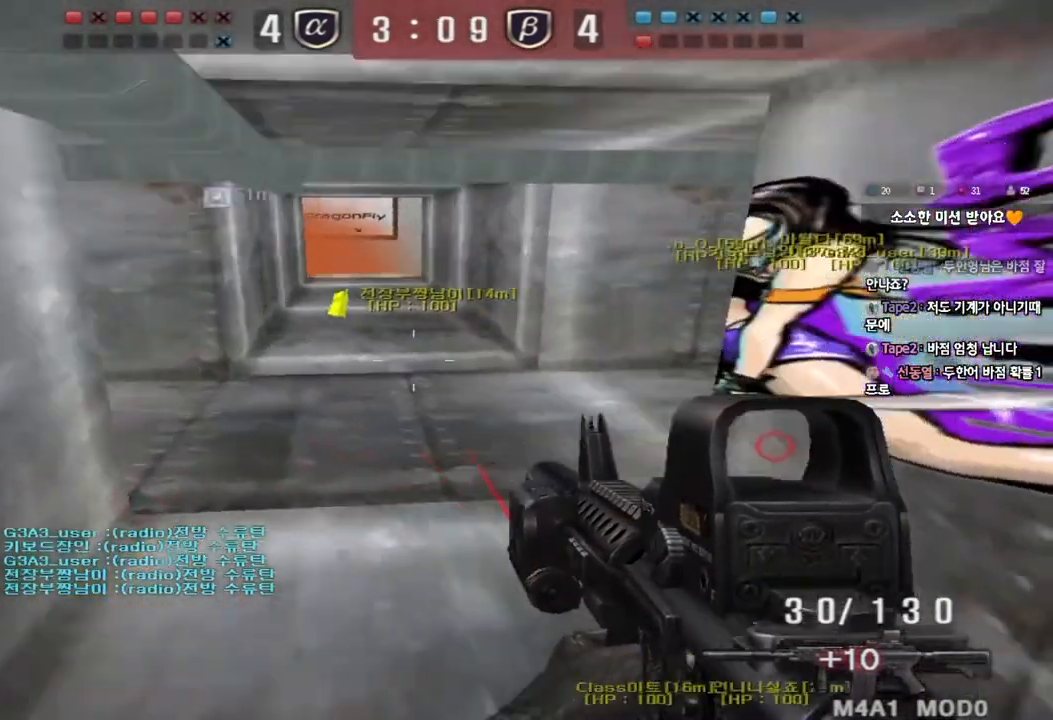
{"keys": ["shift"], "events": [[17, "a", "up"], [100, "ctrl", "up"], [100, "s", "down"], [217, "d", "down"], [467, "s", "up"], [467, "shift", "down"], [483, "d", "up"]]}
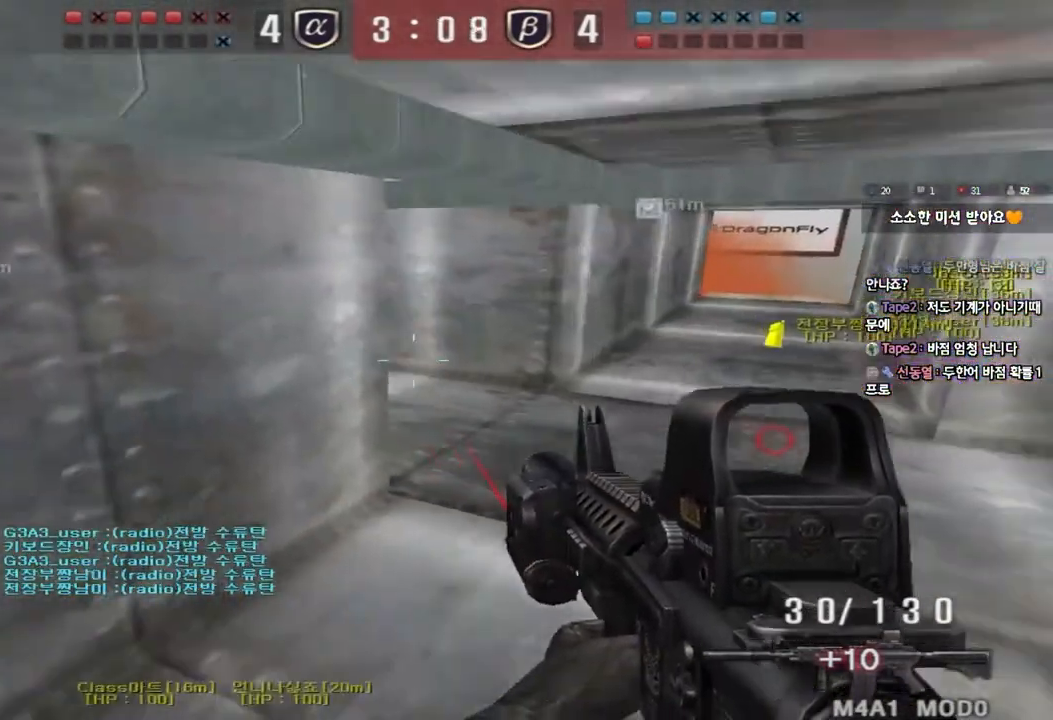
{"keys": ["shift"], "events": []}
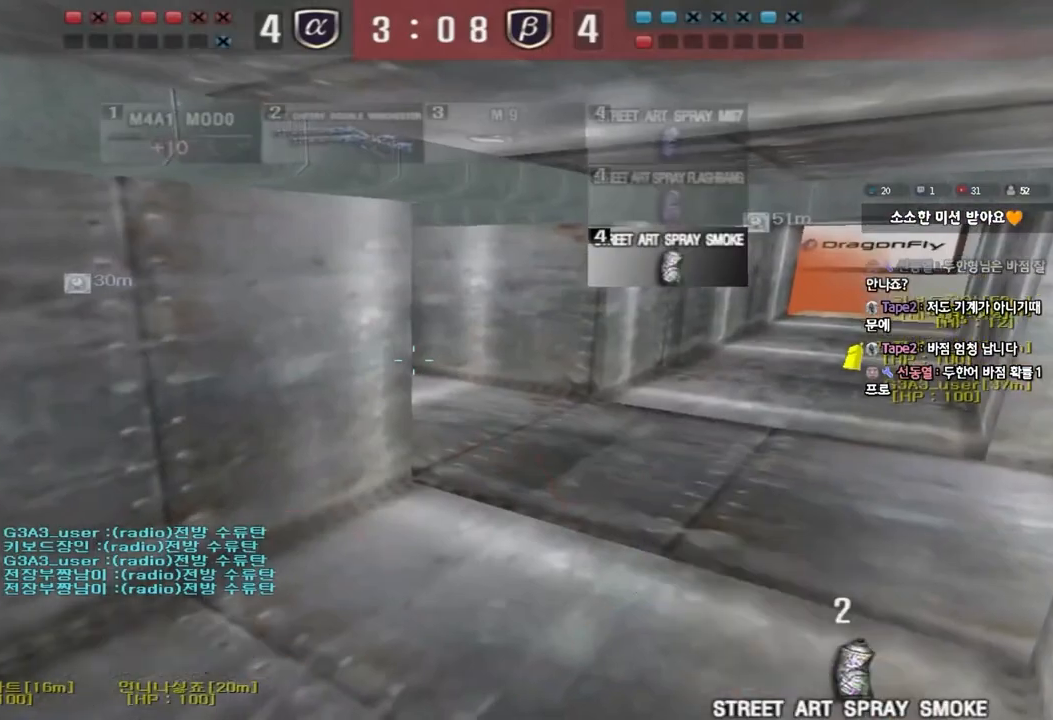
{"keys": ["d", "shift", "w"], "events": [[133, "d", "down"], [283, "d", "up"], [417, "w", "down"], [433, "d", "down"]]}
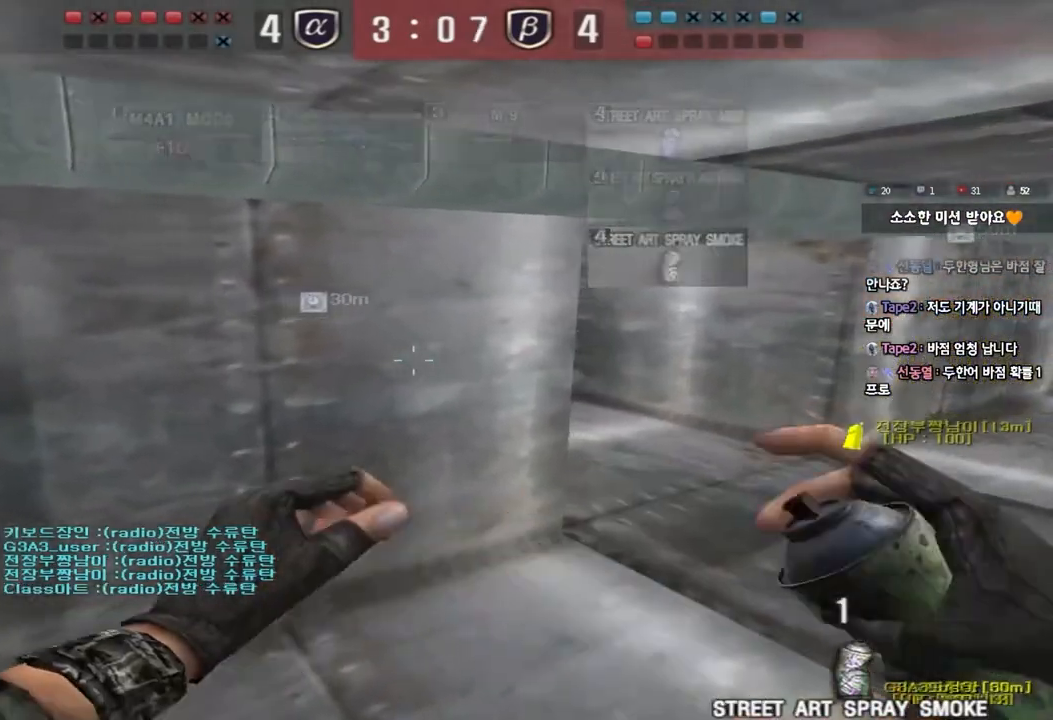
{"keys": ["a", "w"], "events": [[133, "shift", "up"], [317, "ctrl", "down"], [317, "d", "up"], [317, "w", "up"], [400, "a", "down"], [417, "ctrl", "up"], [417, "w", "down"]]}
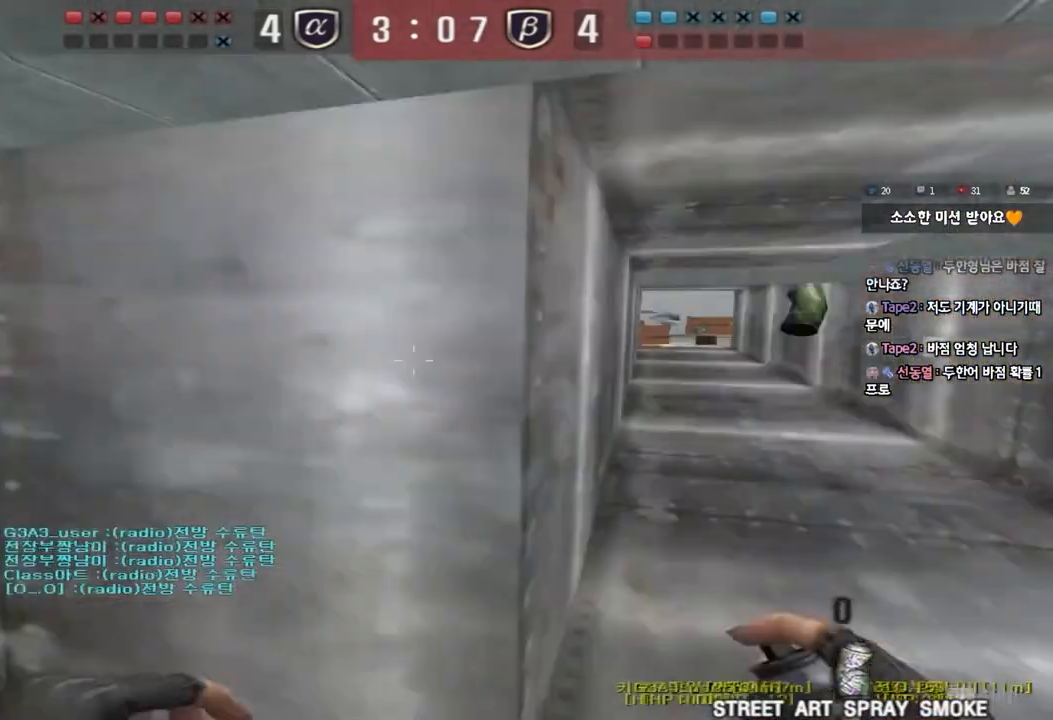
{"keys": ["a", "w"], "events": []}
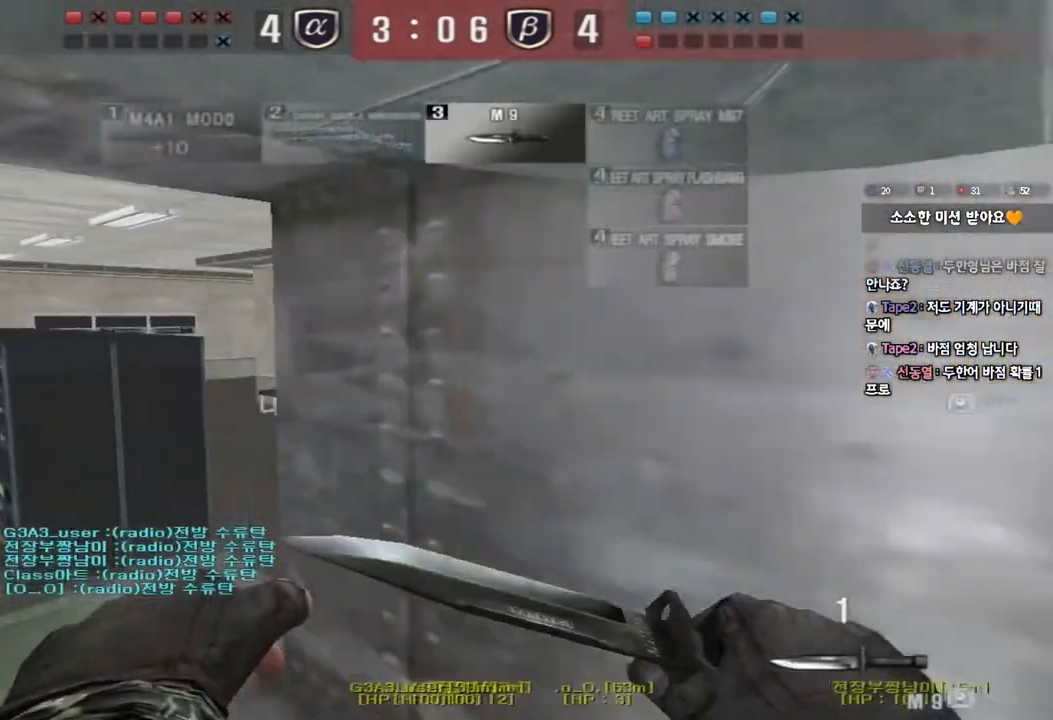
{"keys": [], "events": [[233, "shift", "down"], [250, "w", "up"], [267, "a", "up"], [283, "space", "down"], [350, "shift", "up"], [400, "space", "up"]]}
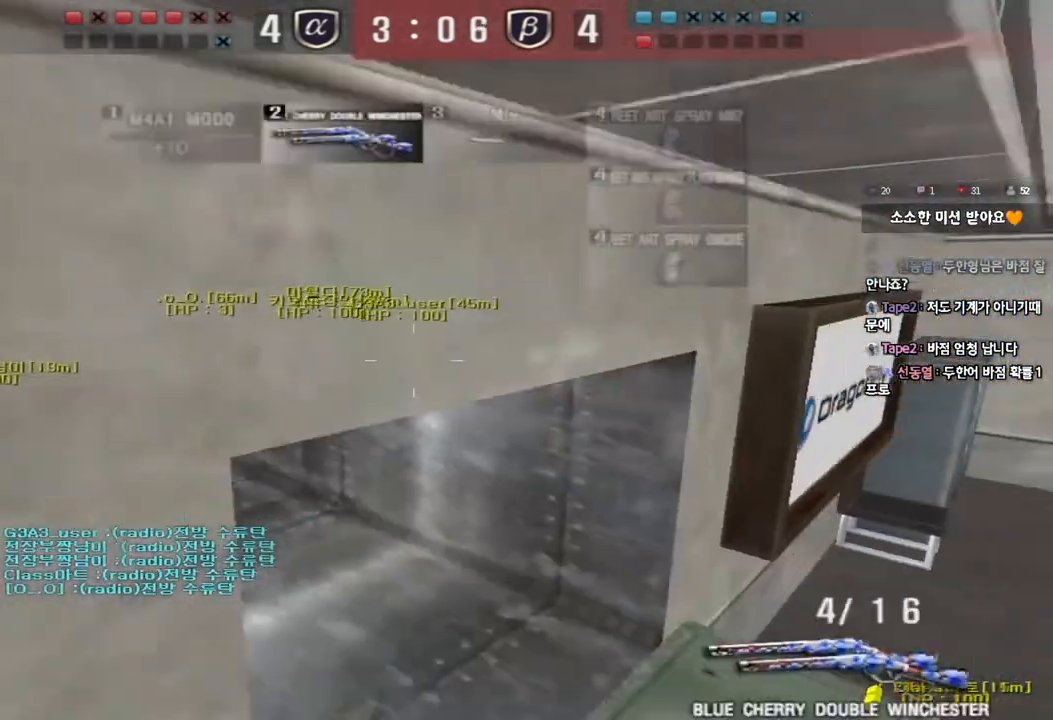
{"keys": [], "events": []}
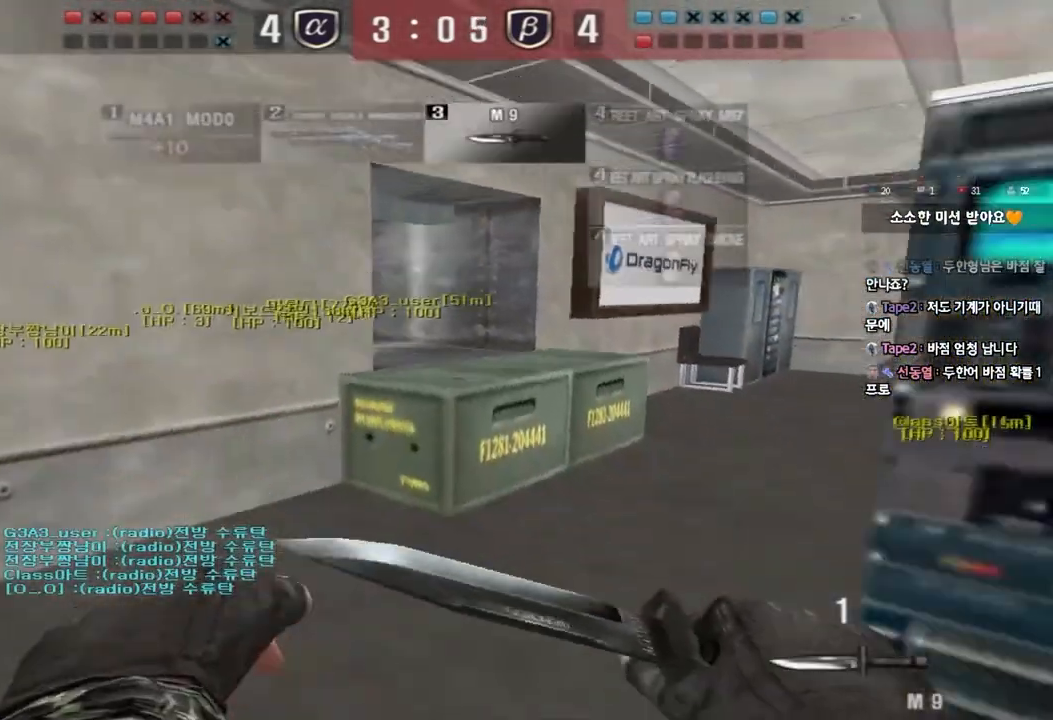
{"keys": ["d", "w"], "events": [[117, "w", "down"], [350, "d", "down"]]}
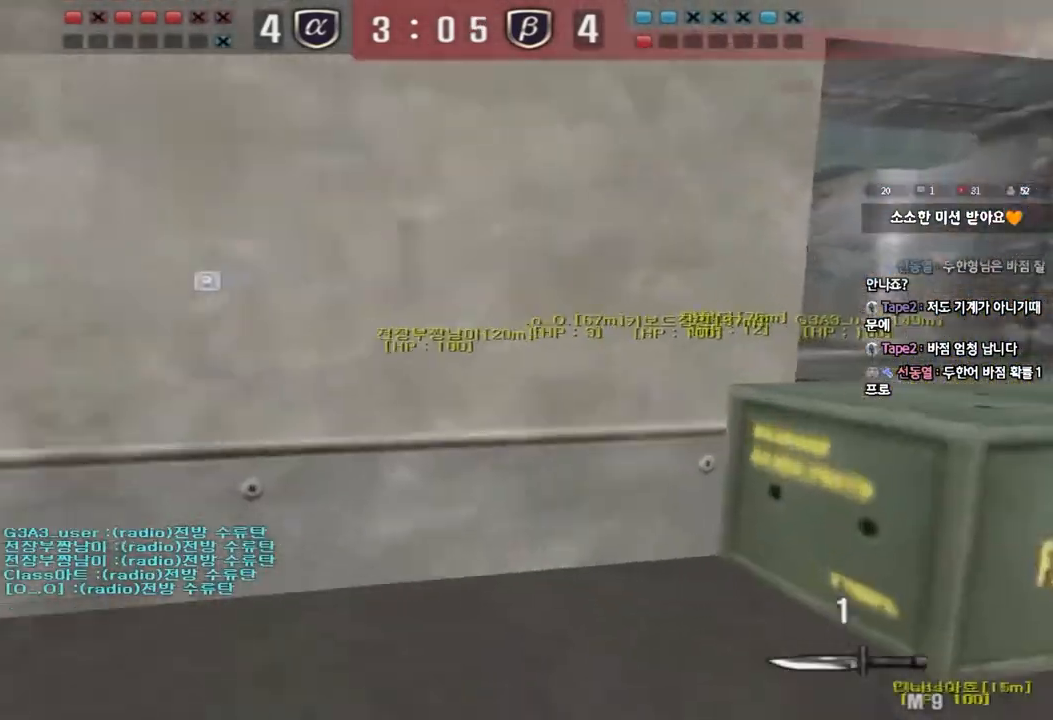
{"keys": [], "events": [[133, "ctrl", "down"], [133, "d", "up"], [133, "space", "down"], [150, "w", "up"], [250, "space", "up"], [267, "ctrl", "up"]]}
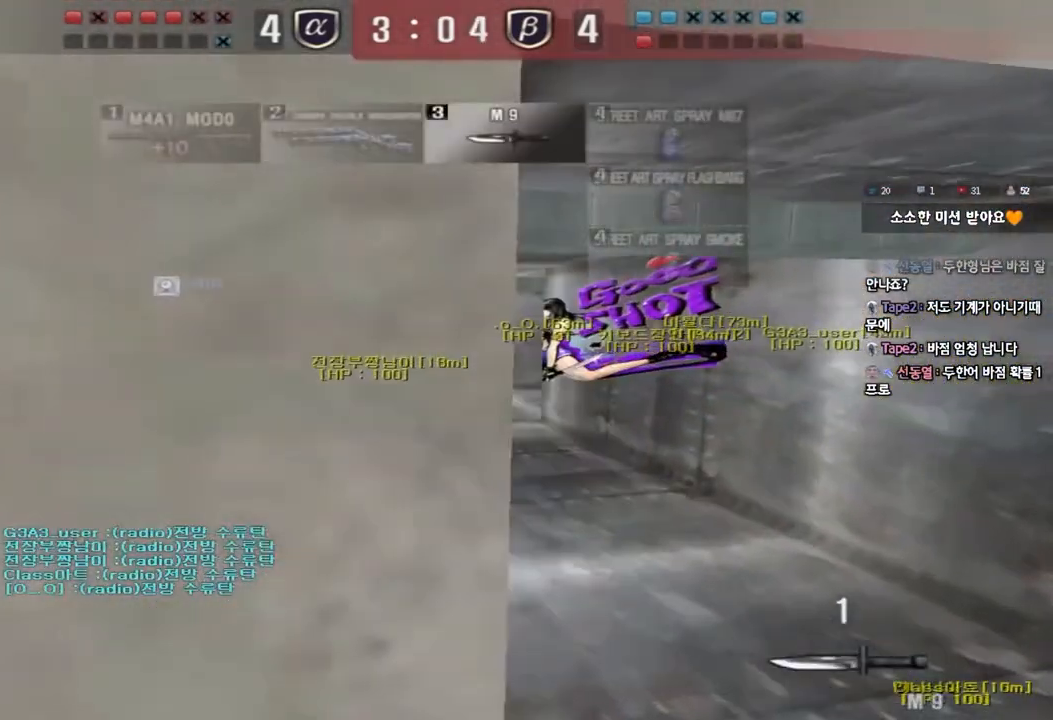
{"keys": [], "events": []}
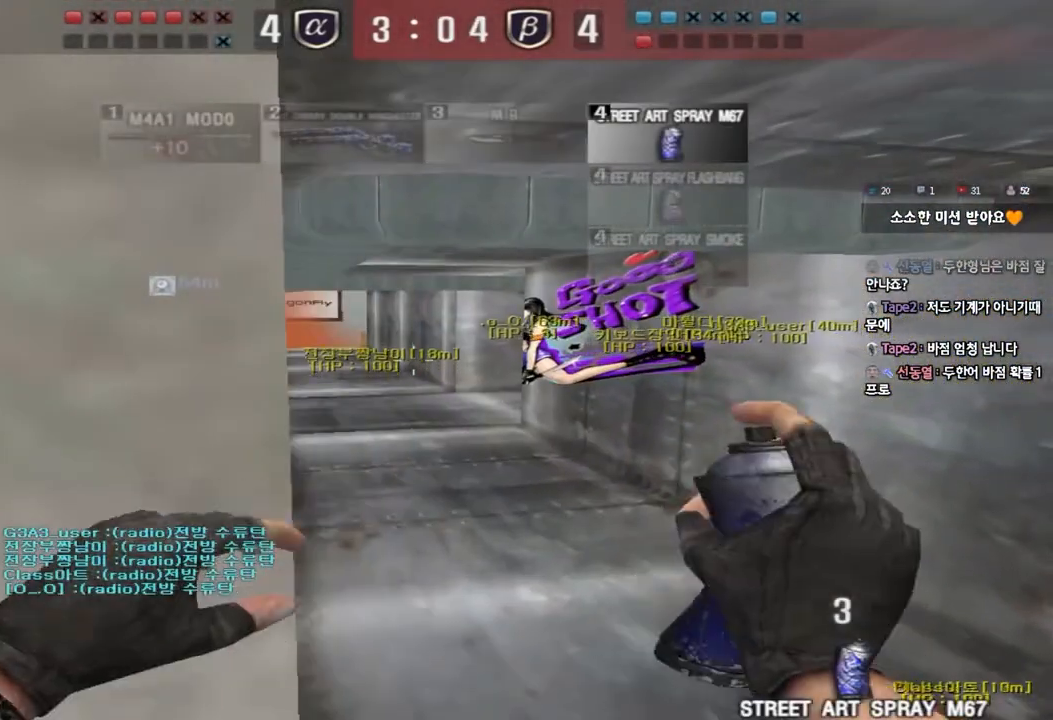
{"keys": ["shift"], "events": [[367, "shift", "down"]]}
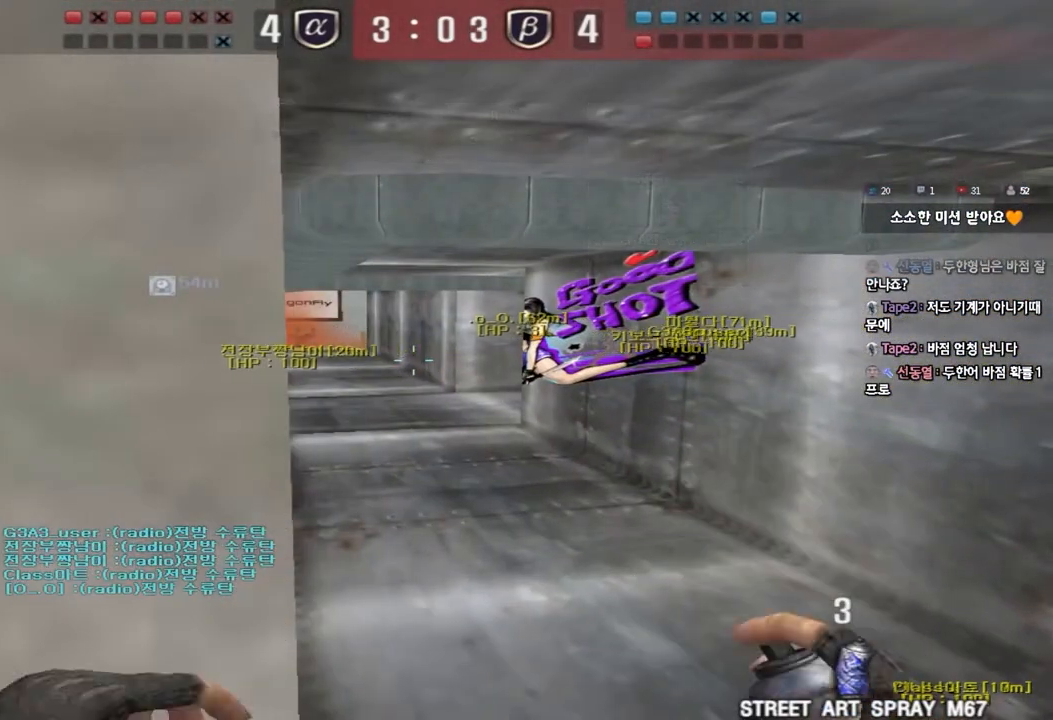
{"keys": ["d", "shift", "w"], "events": [[117, "w", "down"], [133, "d", "down"]]}
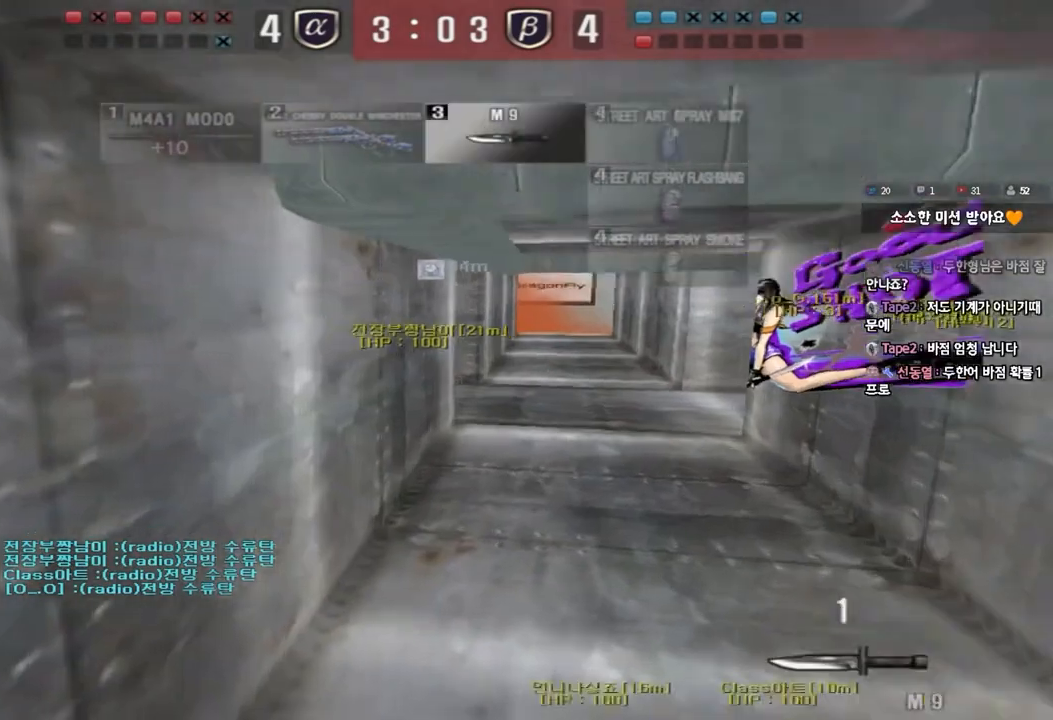
{"keys": ["d", "shift", "w"], "events": []}
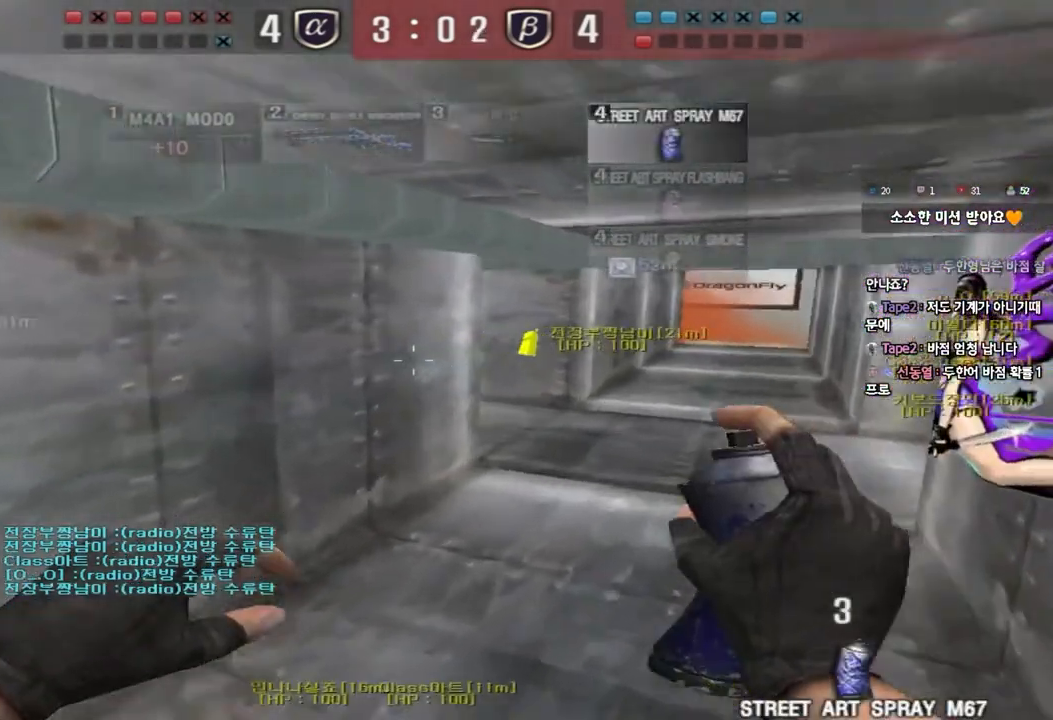
{"keys": ["shift"], "events": [[100, "d", "up"], [100, "w", "up"]]}
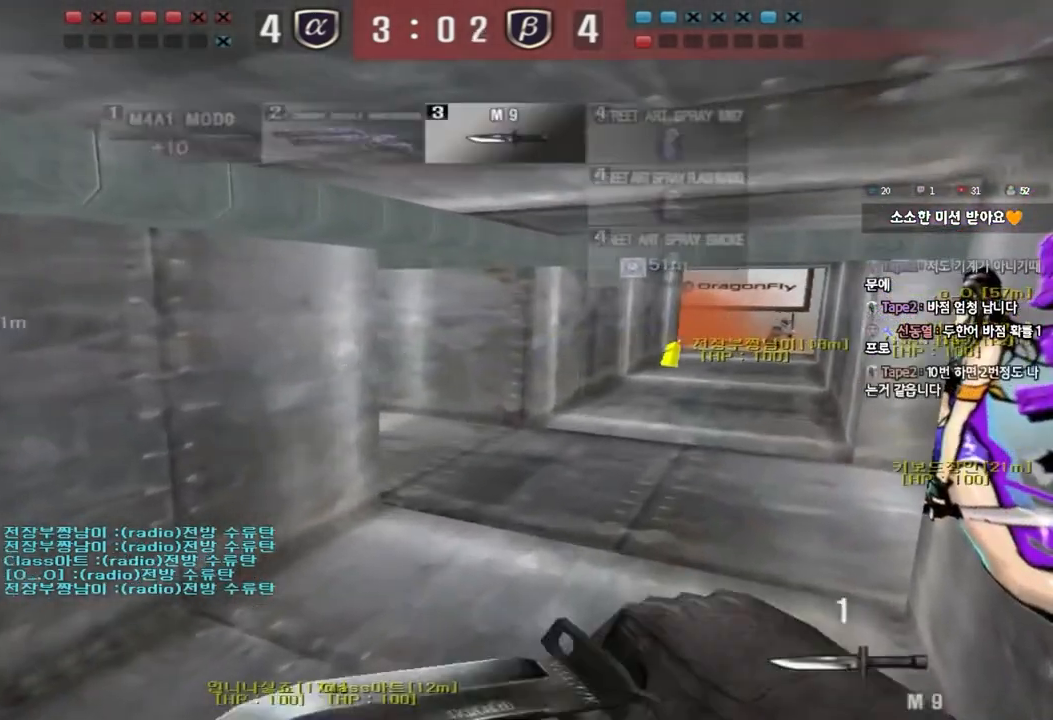
{"keys": ["a", "shift", "w"], "events": [[350, "a", "down"], [350, "w", "down"]]}
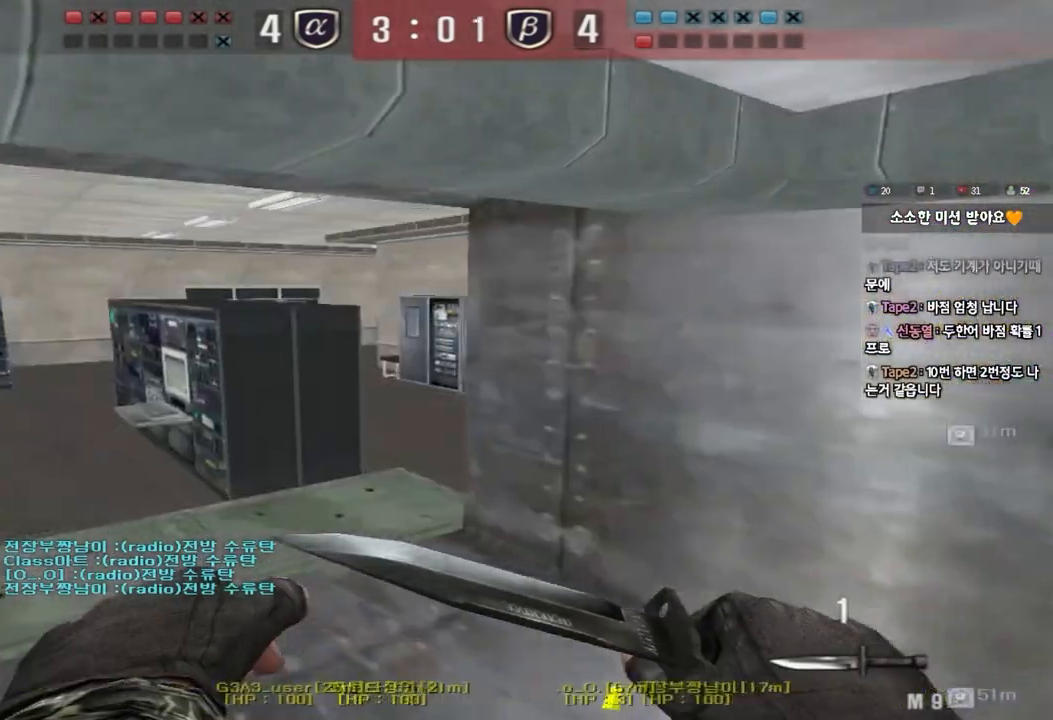
{"keys": ["shift"], "events": [[283, "w", "up"], [300, "a", "up"]]}
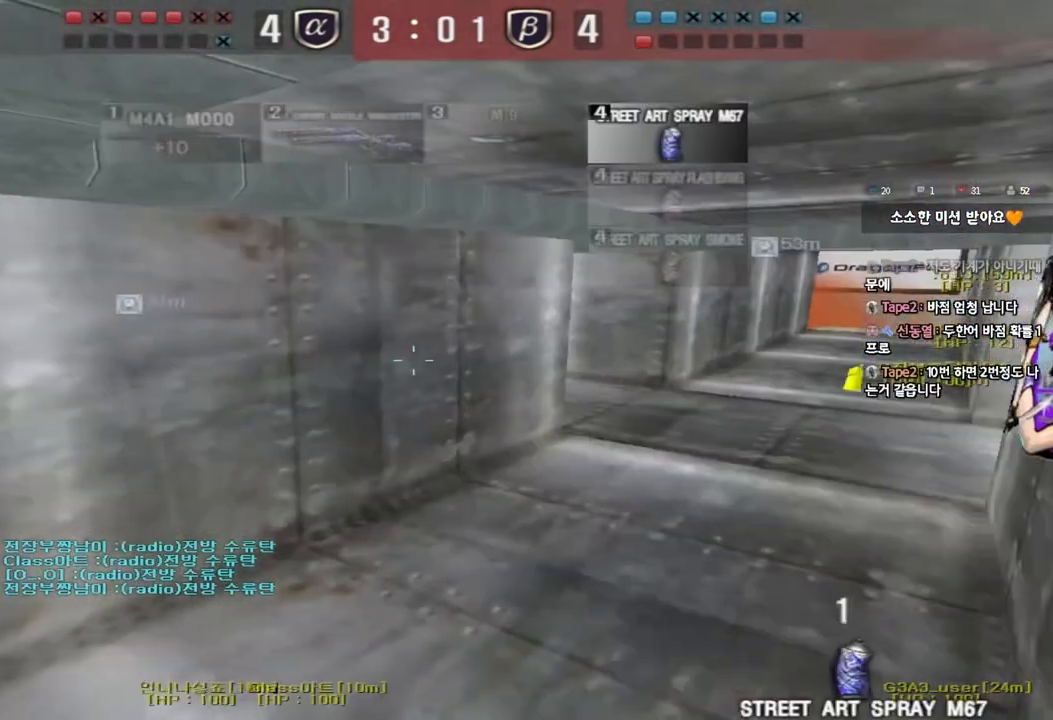
{"keys": ["d", "shift", "w"], "events": [[67, "w", "down"], [117, "d", "down"]]}
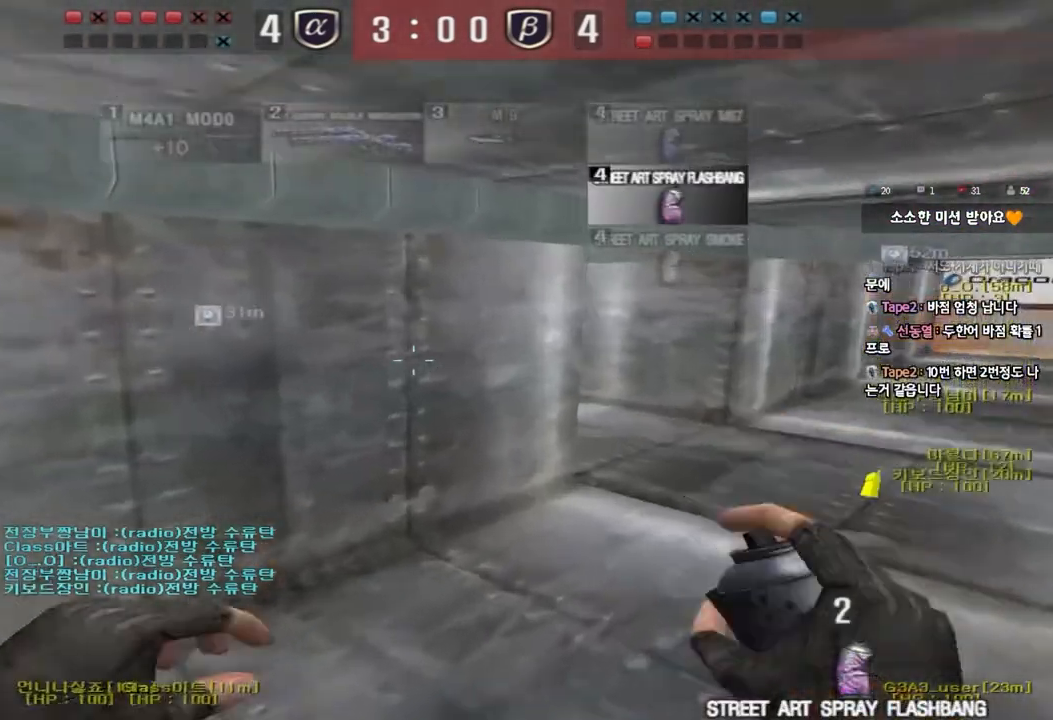
{"keys": ["shift"], "events": [[450, "w", "up"], [483, "d", "up"]]}
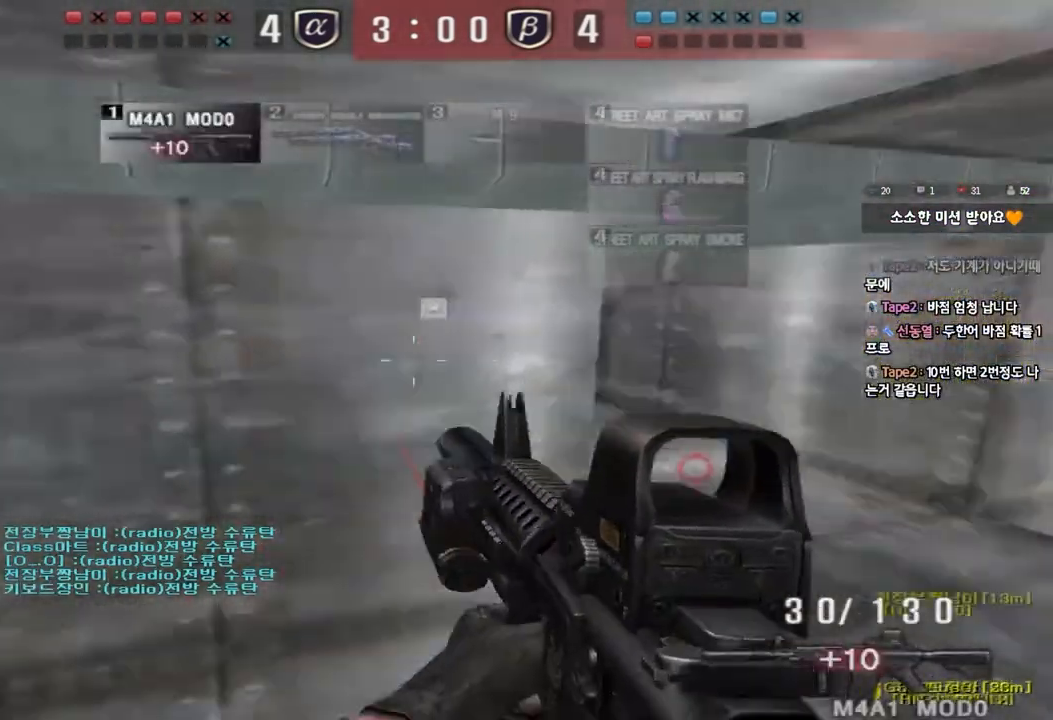
{"keys": ["a", "w"], "events": [[133, "d", "down"], [133, "s", "down"], [200, "shift", "up"], [350, "d", "up"], [350, "s", "up"], [350, "shift", "down"], [433, "a", "down"], [450, "w", "down"], [467, "shift", "up"]]}